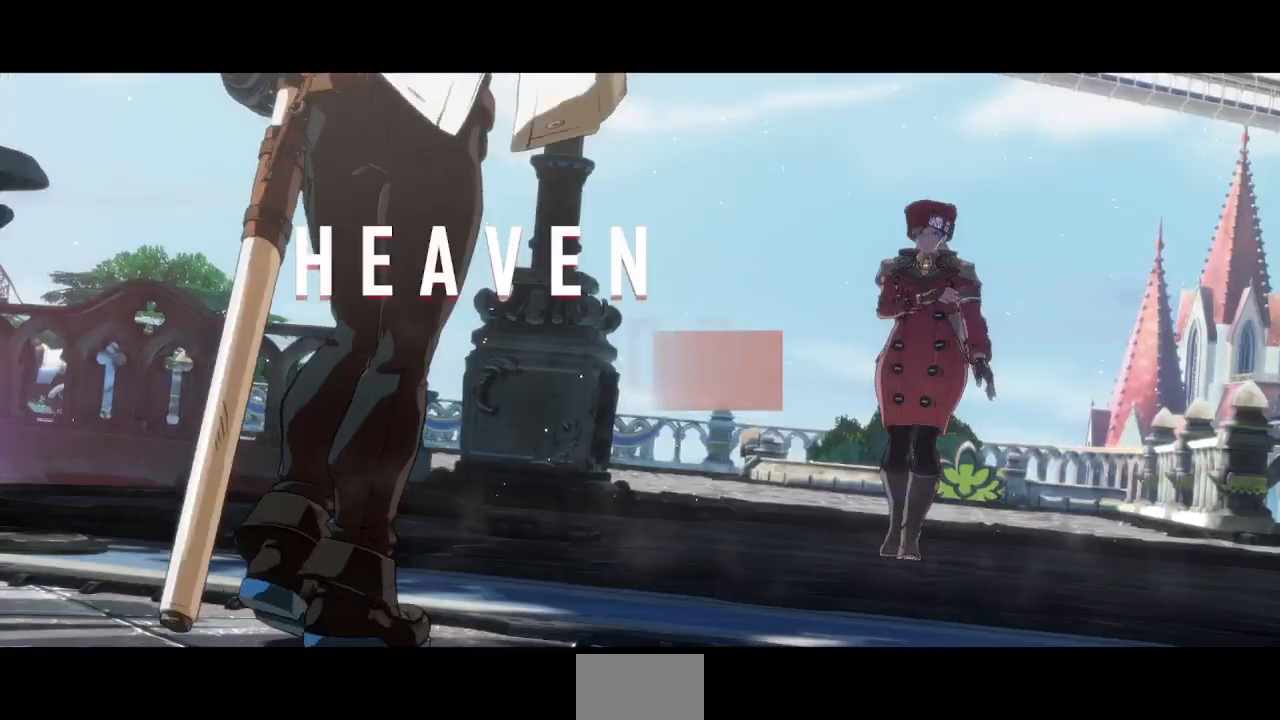
Gameplay with a controller (arcade stick); each line is a JSON object with the inputs held at the frame after it. "events" lists button and stick changes between this image and that frame as [ms after this image, input, new state], when the widget could be followed in between. Not read: L3 R3 START other_buttons.
{"buttons": ["DPAD_UP"], "events": [[100, "CROSS", "down"], [167, "CROSS", "up"], [417, "DPAD_DOWN", "down"], [467, "DPAD_DOWN", "up"], [467, "DPAD_UP", "down"]]}
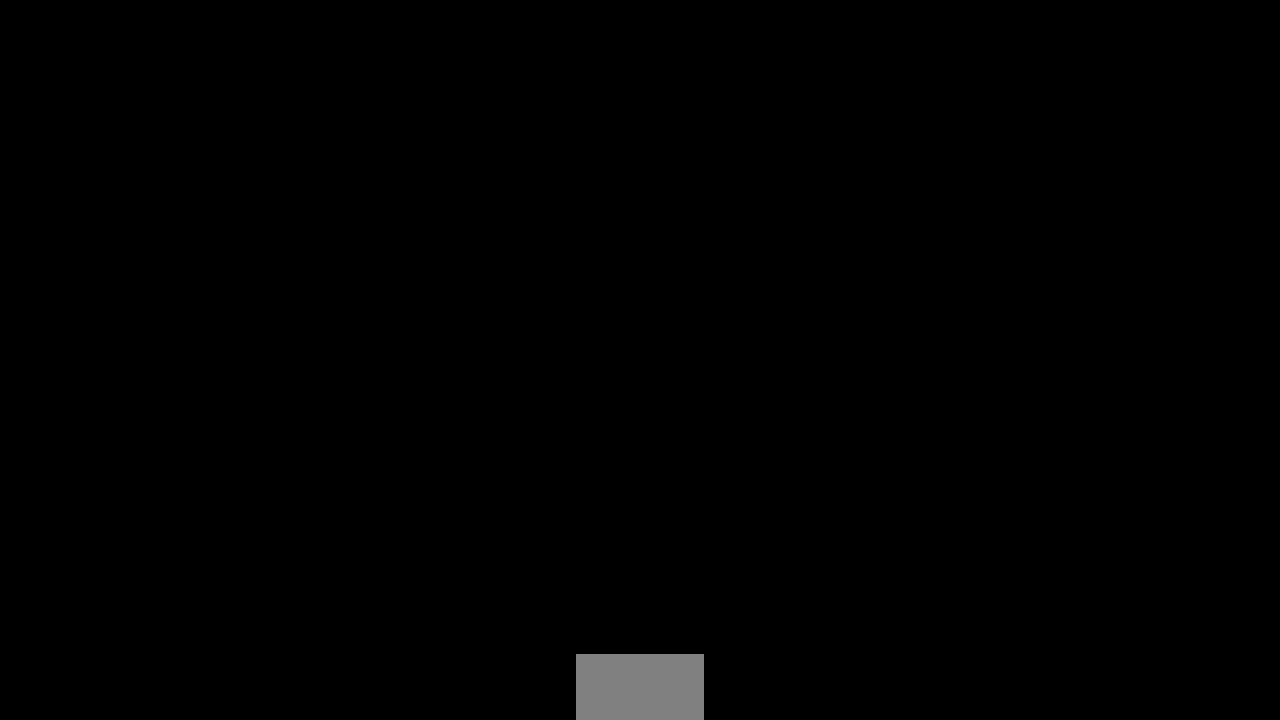
{"buttons": ["DPAD_DOWN", "DPAD_LEFT"]}
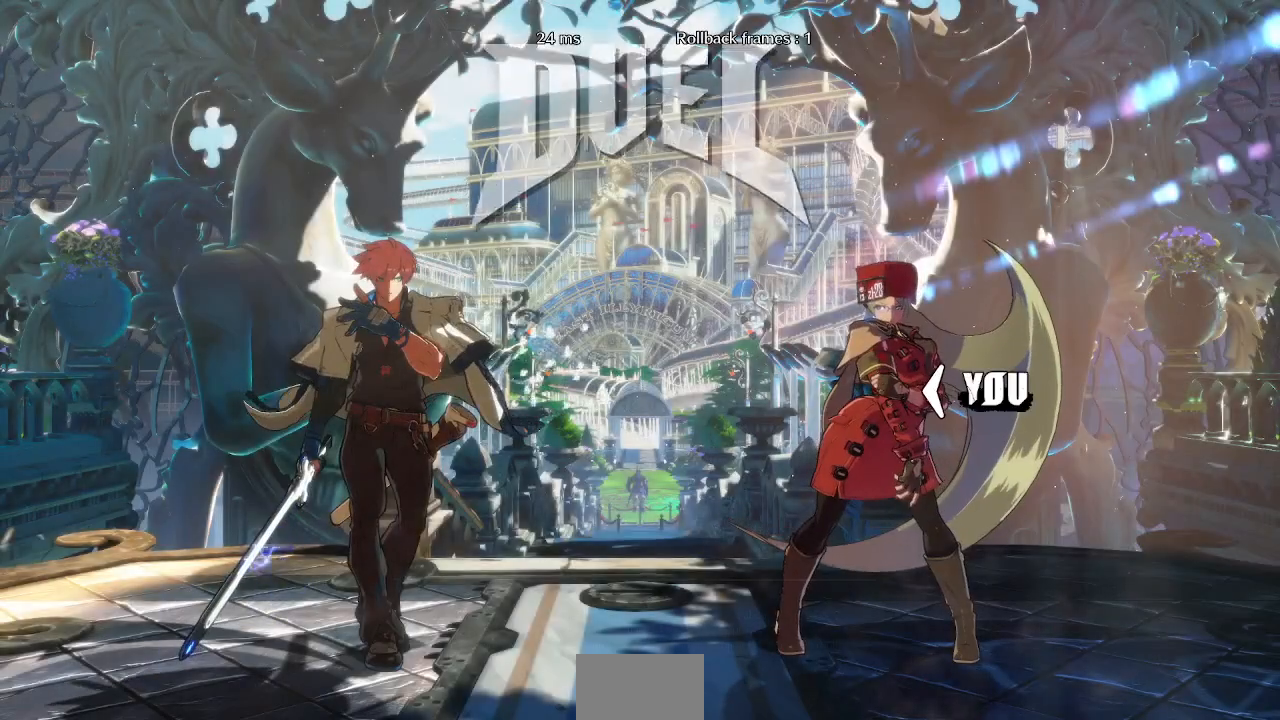
{"buttons": ["DPAD_DOWN", "DPAD_LEFT"]}
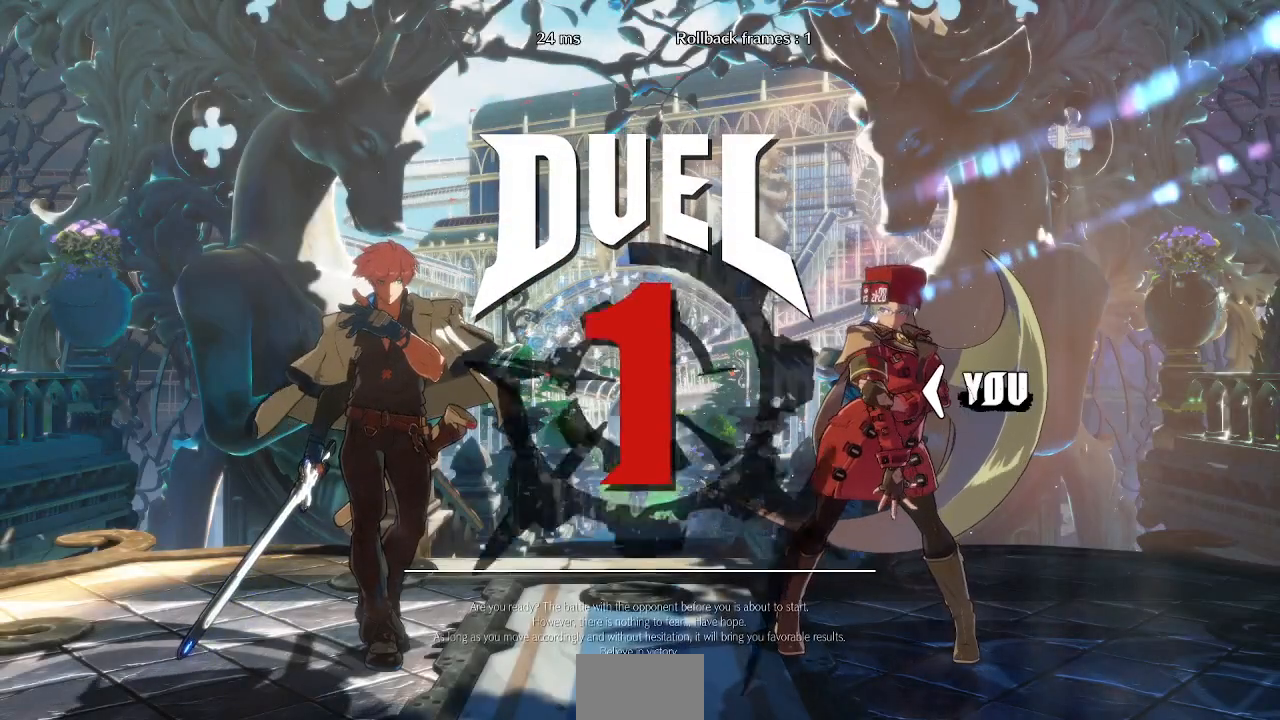
{"buttons": ["DPAD_LEFT"]}
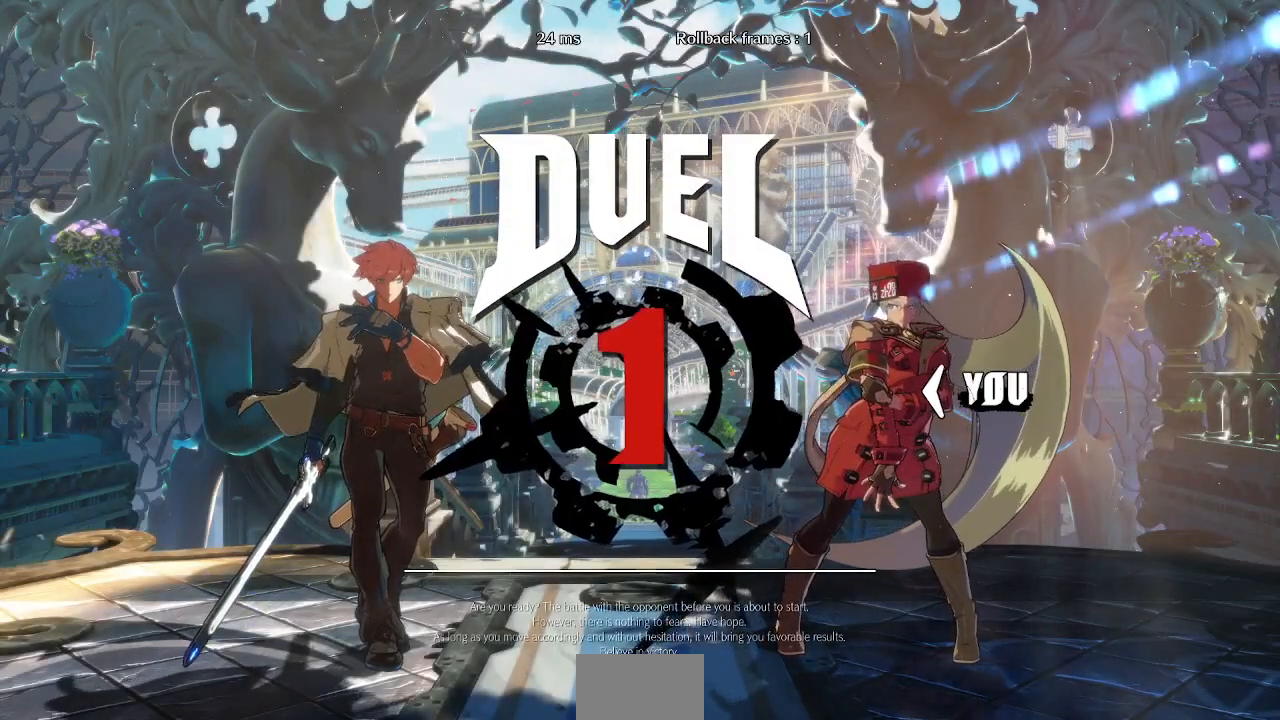
{"buttons": ["DPAD_DOWN", "DPAD_LEFT"], "events": [[133, "DPAD_DOWN", "down"], [167, "DPAD_LEFT", "up"], [233, "DPAD_DOWN", "up"], [233, "DPAD_RIGHT", "down"], [467, "DPAD_RIGHT", "up"], [483, "DPAD_DOWN", "down"], [500, "DPAD_LEFT", "down"]]}
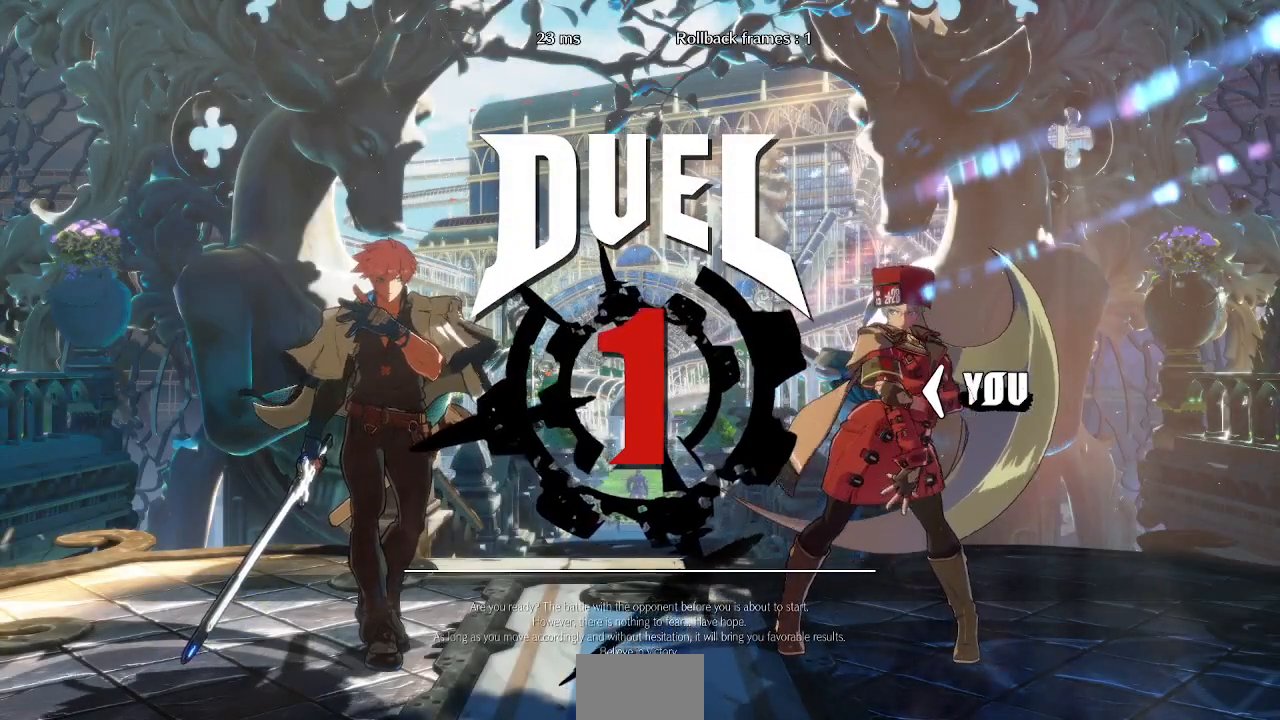
{"buttons": [], "events": [[117, "DPAD_LEFT", "up"], [167, "DPAD_DOWN", "up"], [183, "DPAD_RIGHT", "down"], [467, "DPAD_RIGHT", "up"]]}
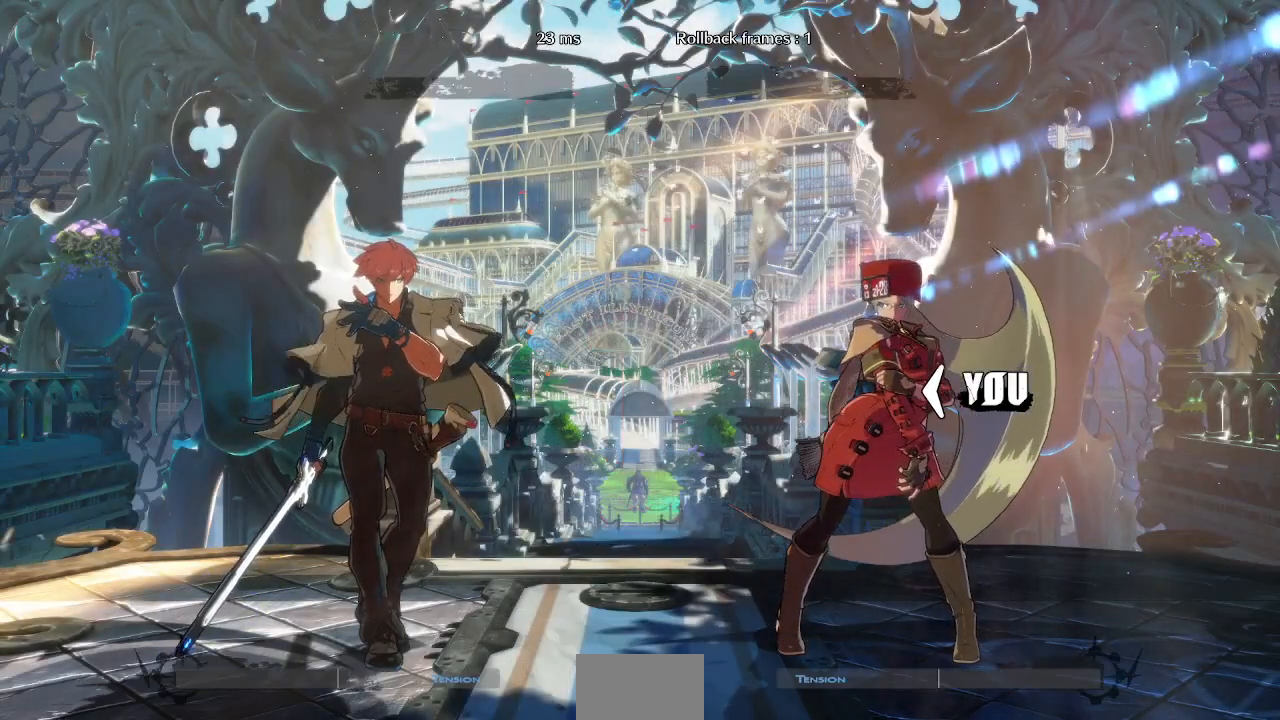
{"buttons": [], "events": []}
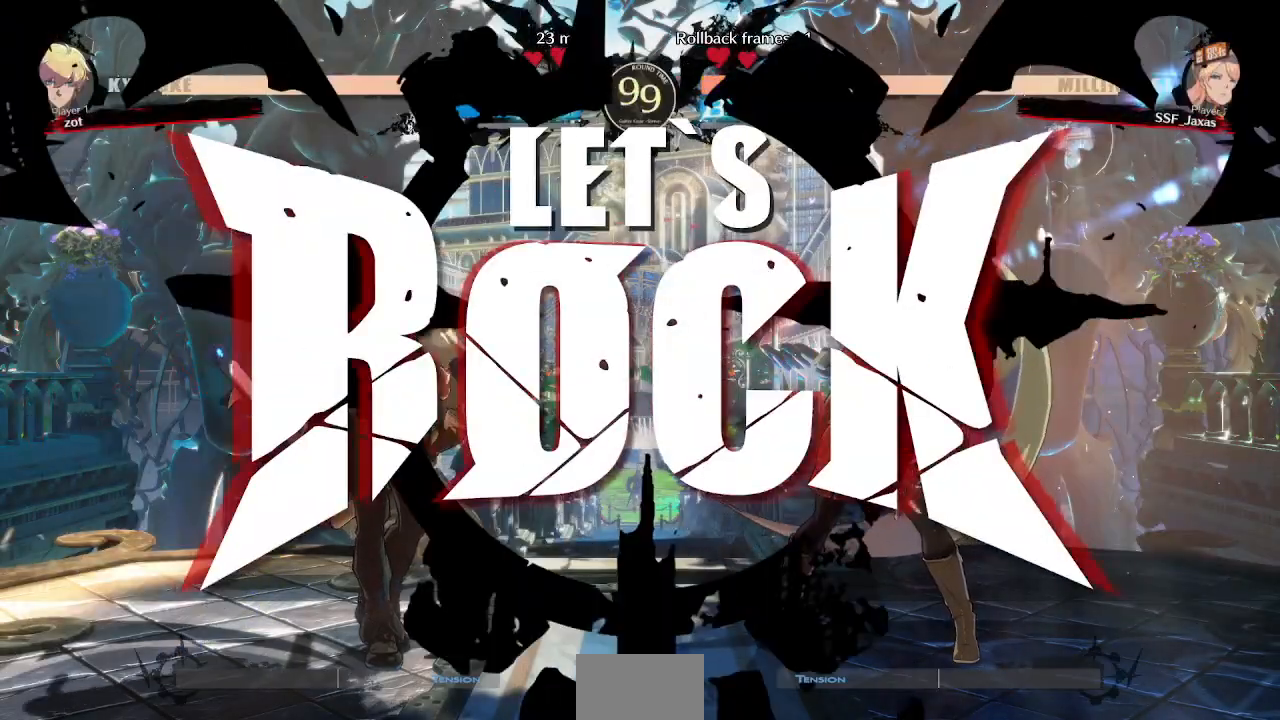
{"buttons": ["DPAD_DOWN", "DPAD_RIGHT"], "events": [[333, "DPAD_RIGHT", "down"], [350, "DPAD_DOWN", "down"]]}
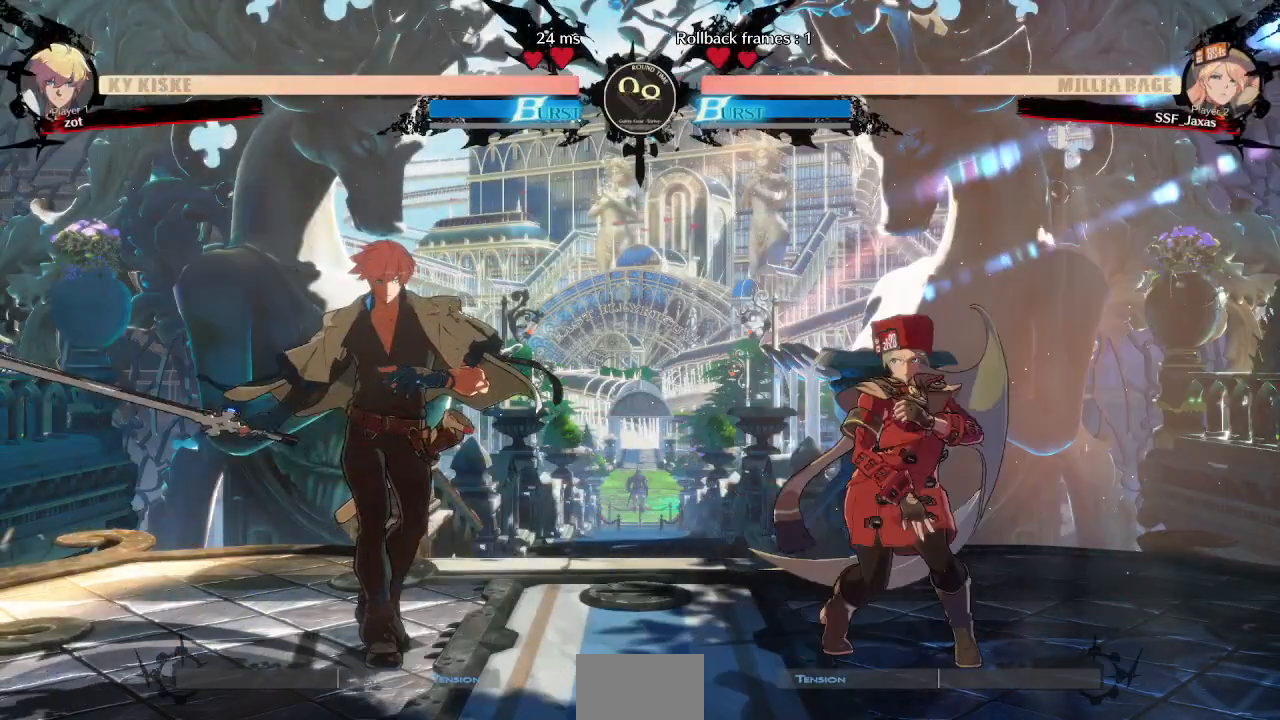
{"buttons": ["DPAD_DOWN", "DPAD_RIGHT"], "events": []}
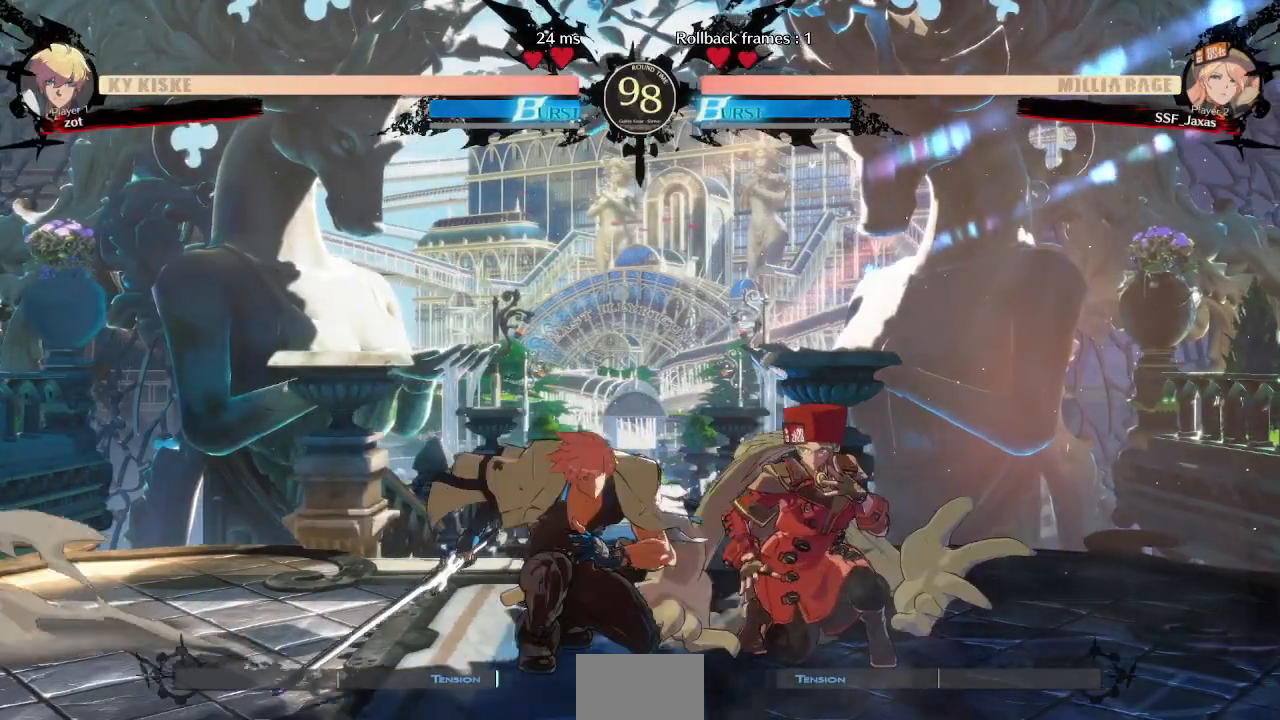
{"buttons": ["DPAD_DOWN", "DPAD_RIGHT"], "events": []}
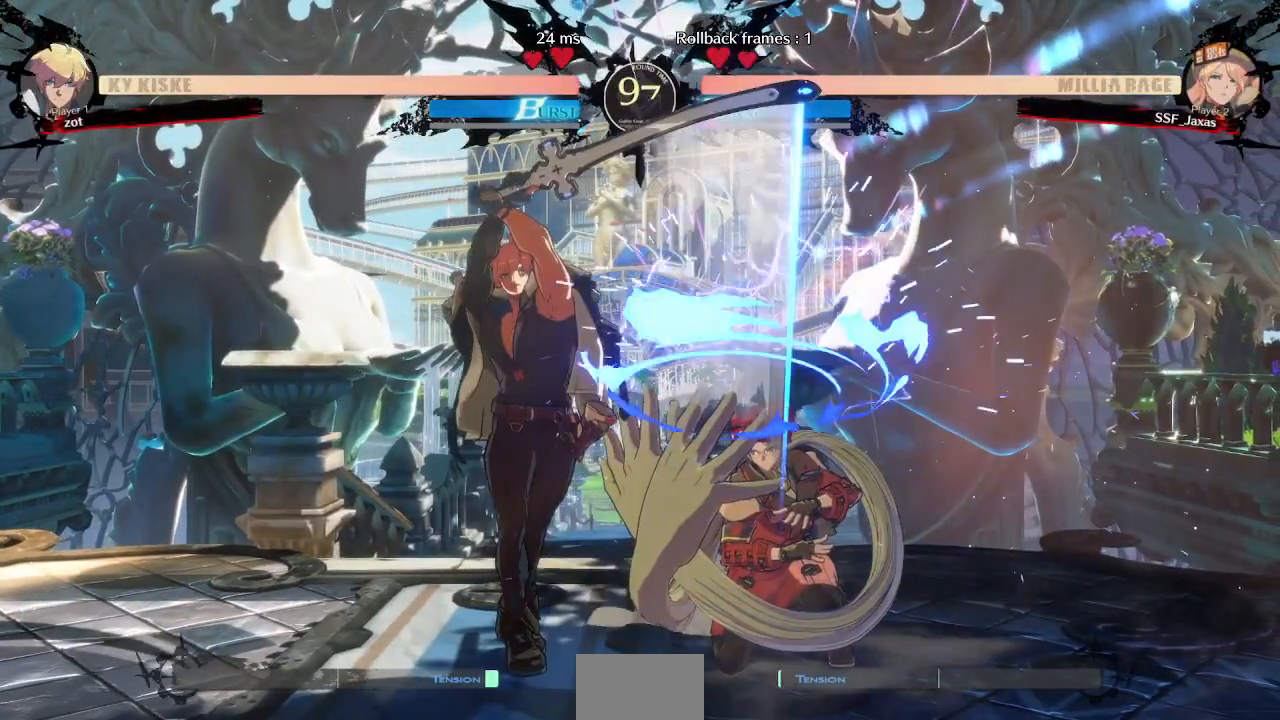
{"buttons": ["DPAD_DOWN", "DPAD_RIGHT"], "events": []}
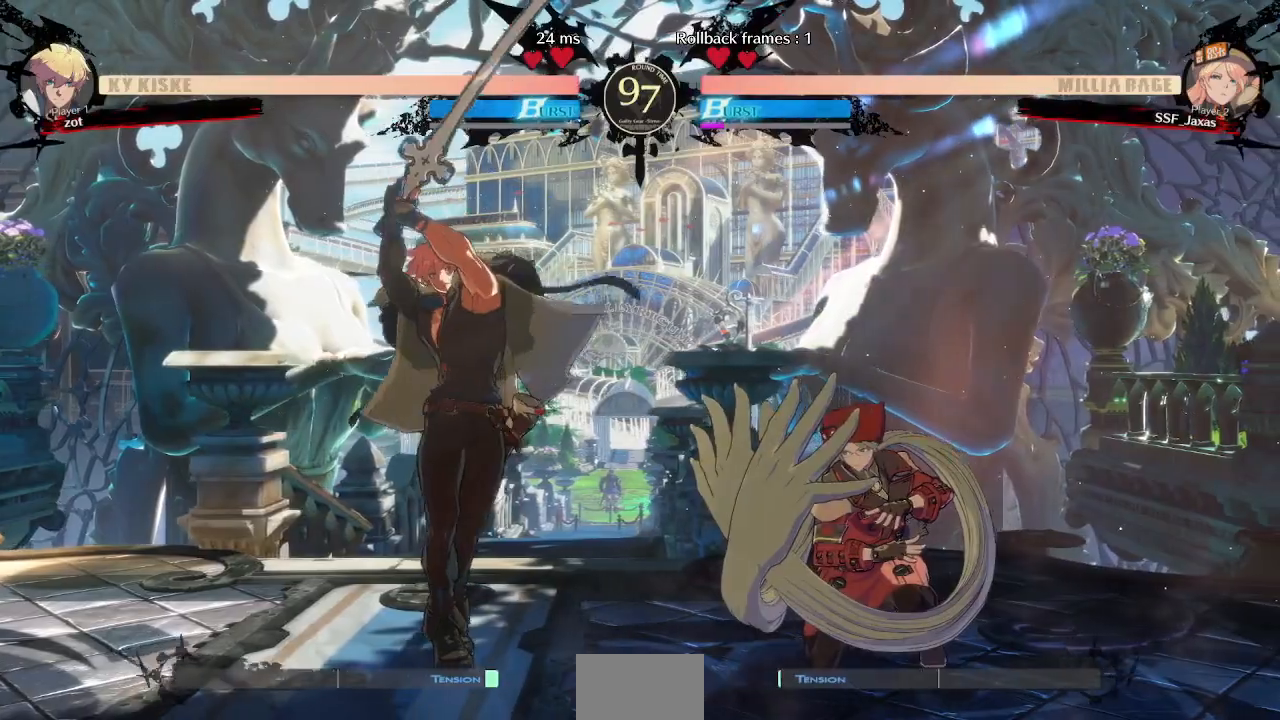
{"buttons": [], "events": [[17, "DPAD_DOWN", "up"], [33, "DPAD_RIGHT", "up"]]}
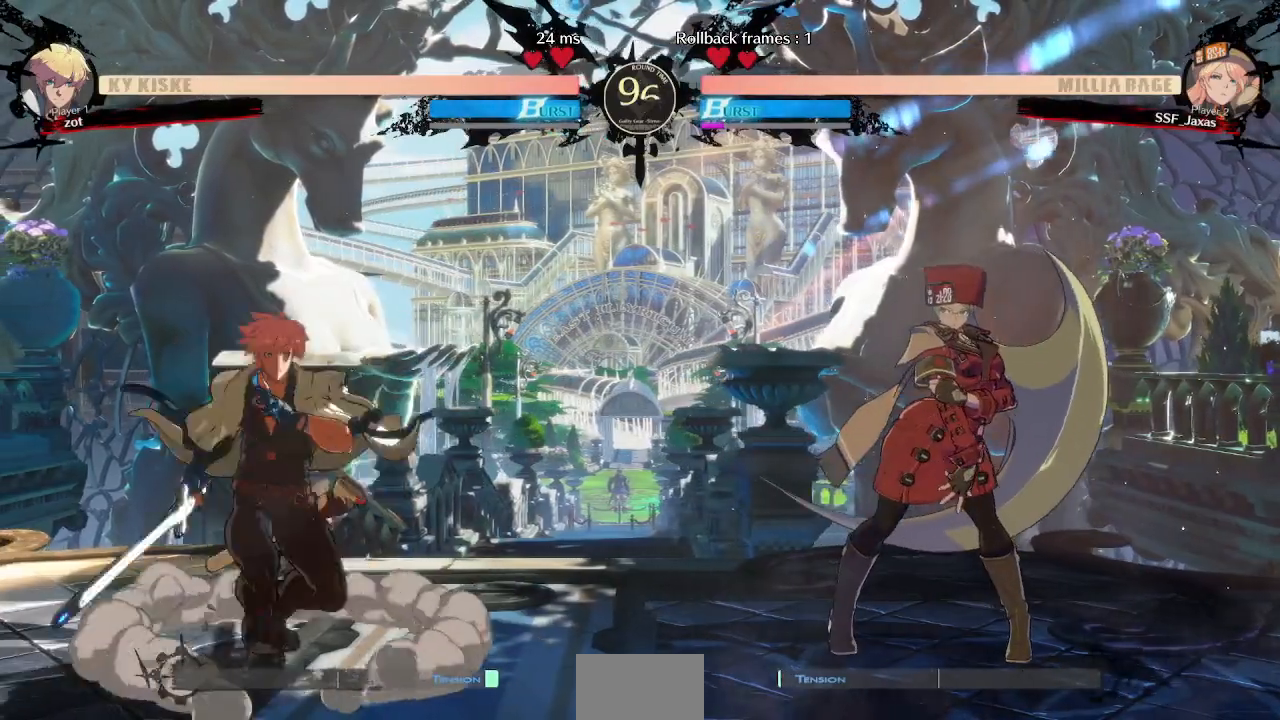
{"buttons": ["DPAD_LEFT"], "events": [[433, "DPAD_LEFT", "down"]]}
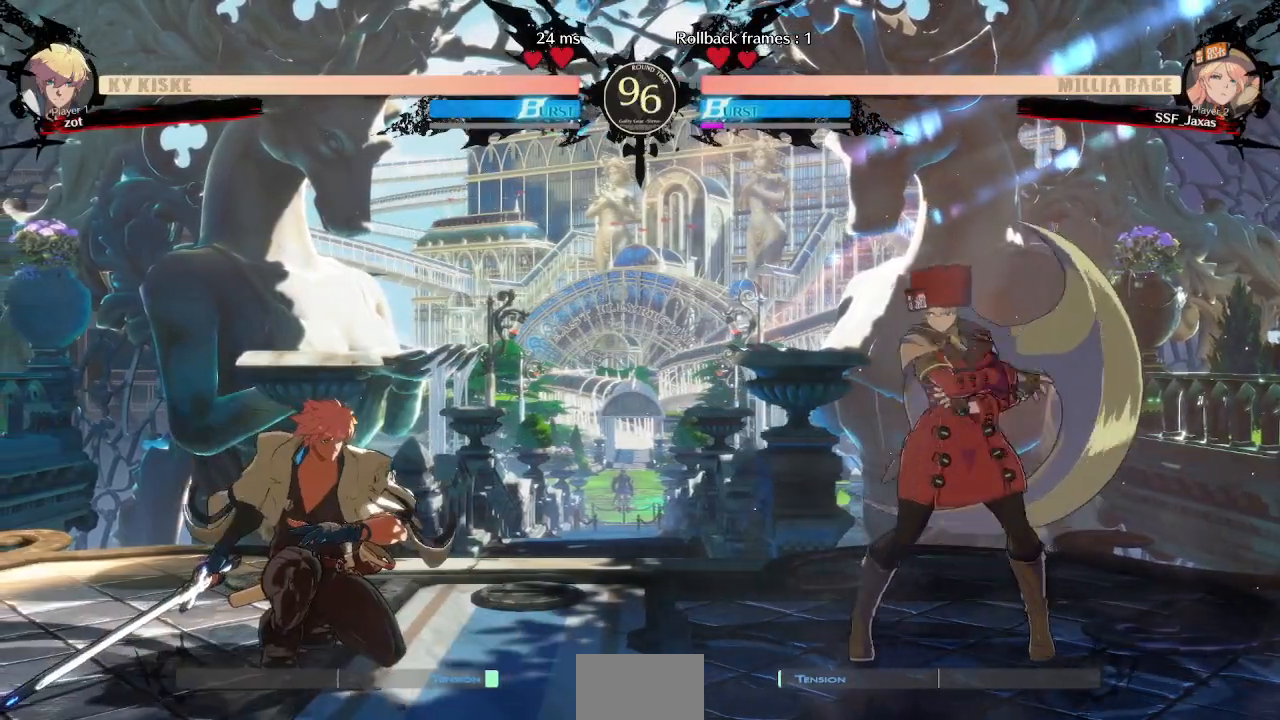
{"buttons": ["TRIANGLE"], "events": [[17, "DPAD_LEFT", "up"], [67, "DPAD_LEFT", "down"], [467, "DPAD_LEFT", "up"], [467, "TRIANGLE", "down"]]}
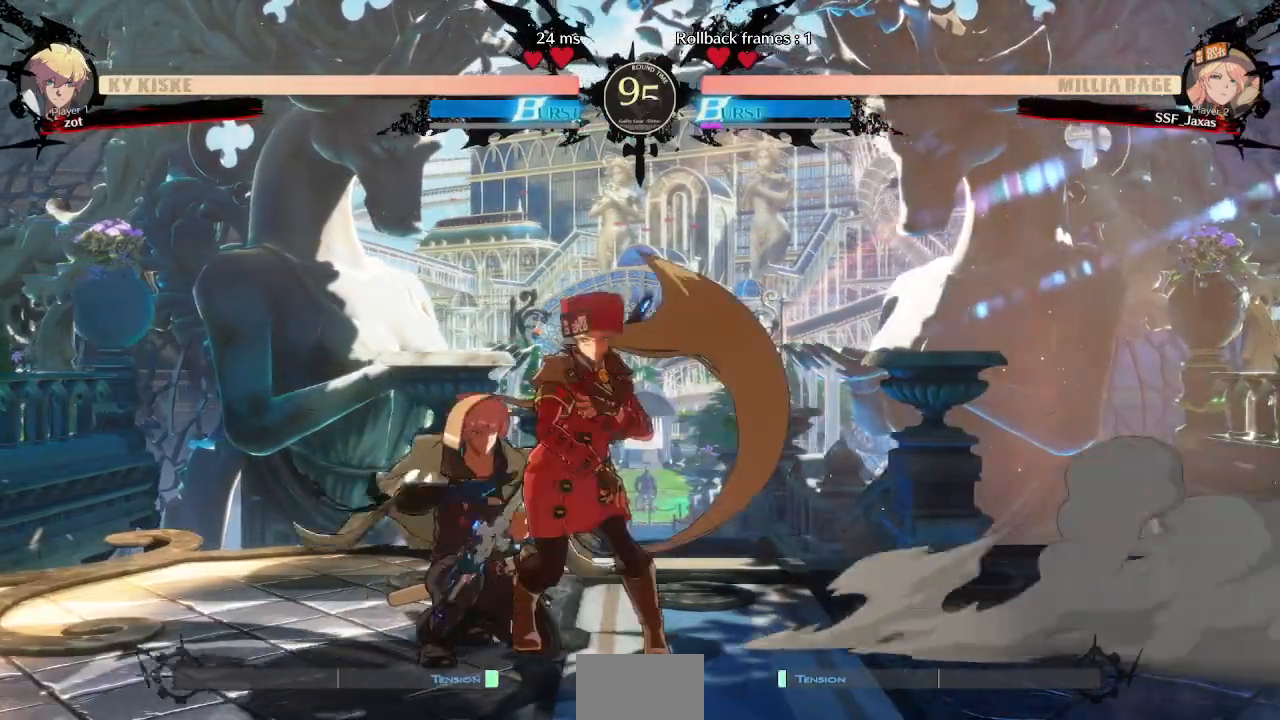
{"buttons": [], "events": [[100, "TRIANGLE", "up"]]}
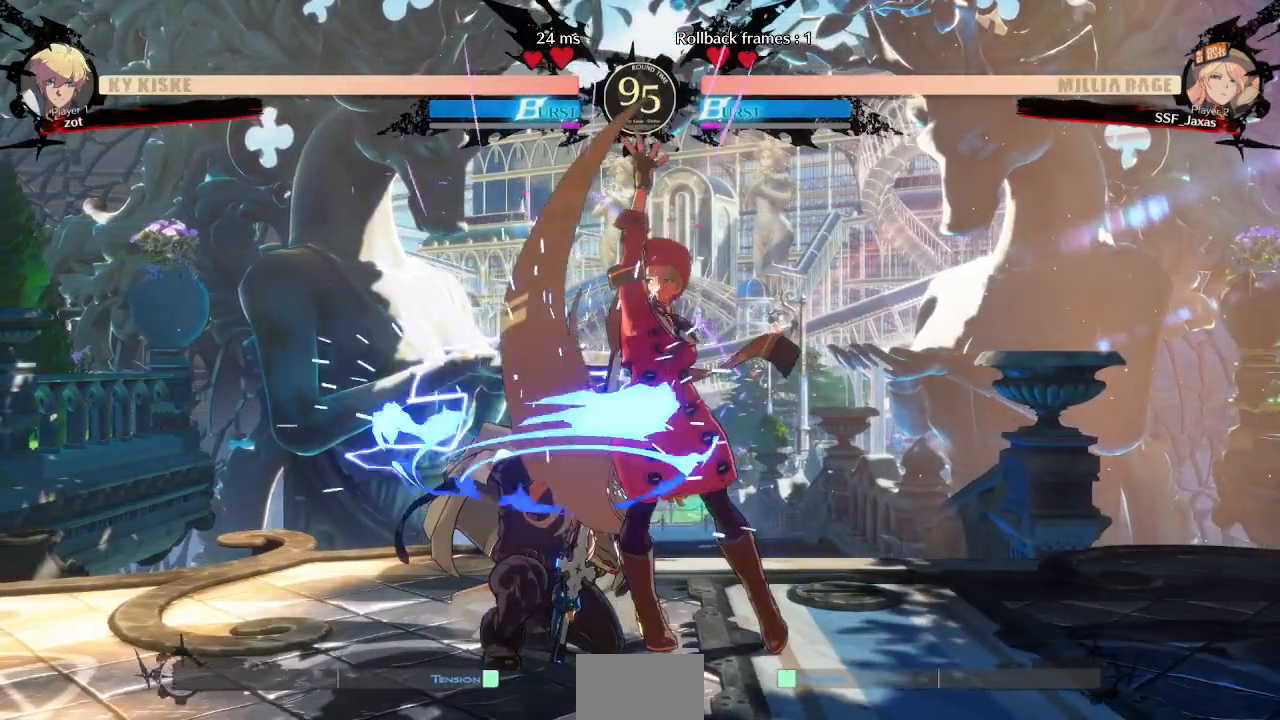
{"buttons": ["DPAD_LEFT"], "events": [[317, "DPAD_LEFT", "down"], [383, "DPAD_LEFT", "up"], [433, "DPAD_LEFT", "down"]]}
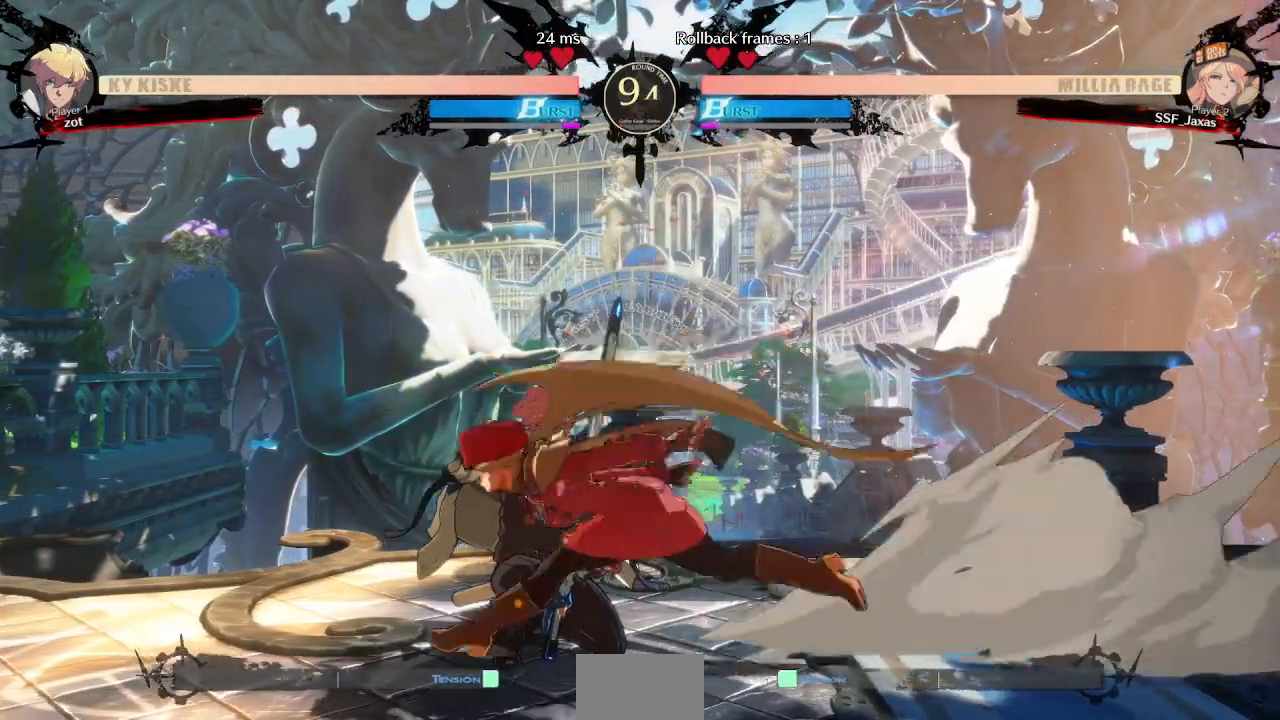
{"buttons": [], "events": [[17, "TRIANGLE", "down"], [33, "DPAD_LEFT", "up"], [100, "TRIANGLE", "up"]]}
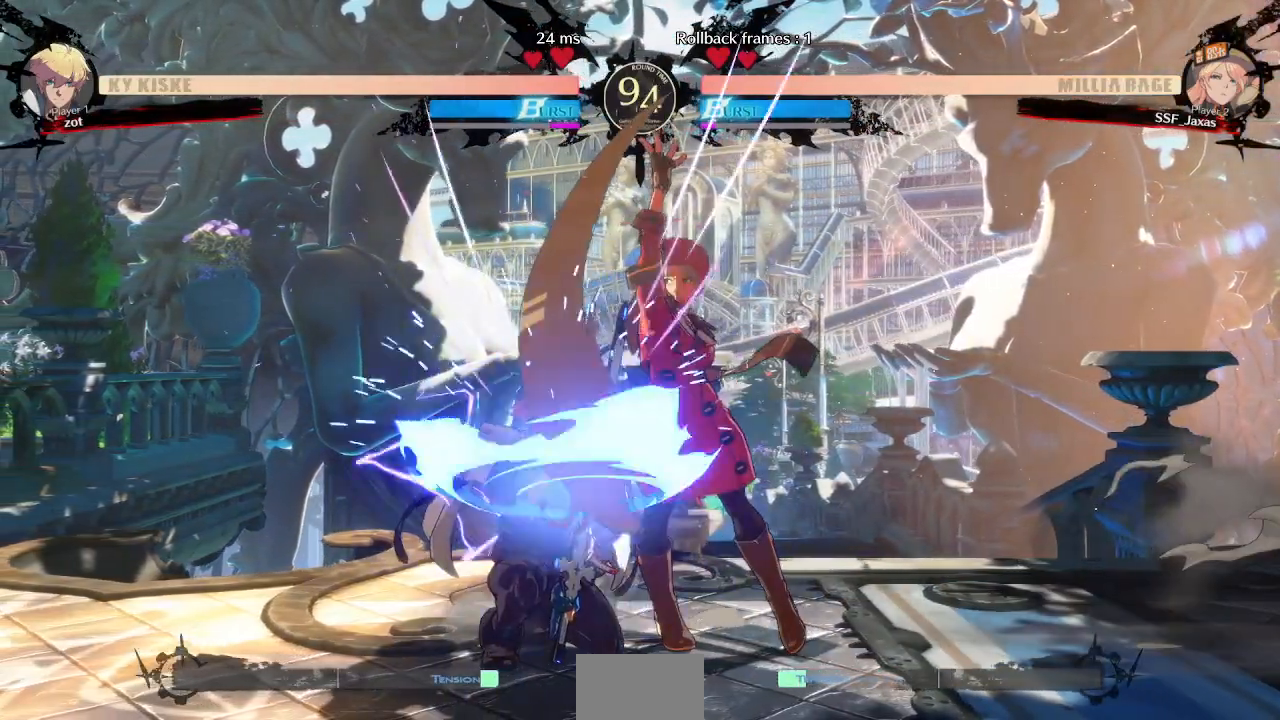
{"buttons": [], "events": []}
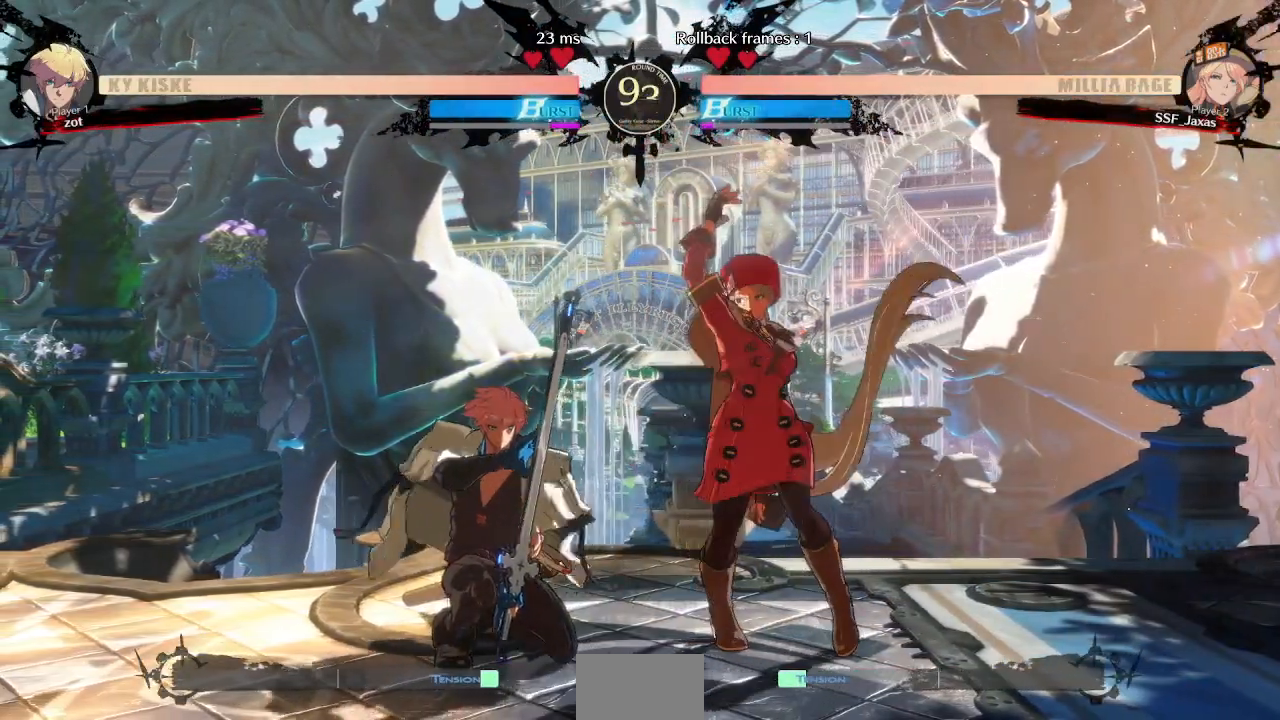
{"buttons": [], "events": []}
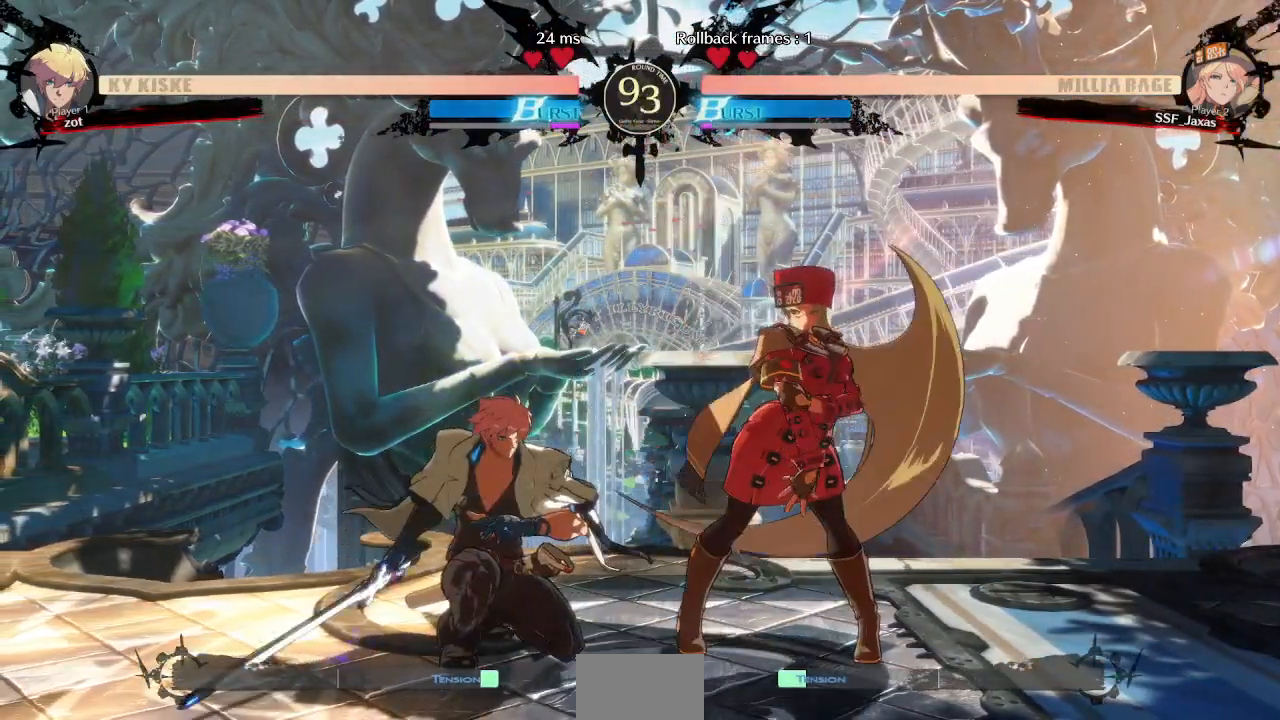
{"buttons": [], "events": []}